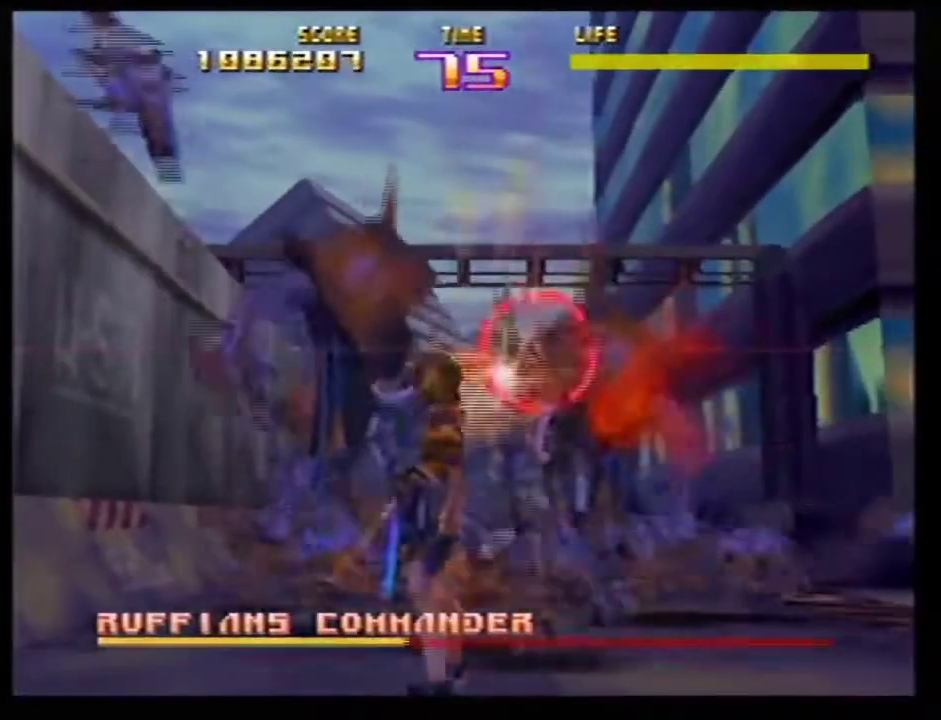
Gameplay with a controller (Nintendo layout); each line is a JSON object with the inputs held at the frame after it (dt_ms = milliseconds from this image to that frame). Not read: L3 R3.
{"dt_ms": 400, "buttons": ["Z"], "left_stick": "center"}
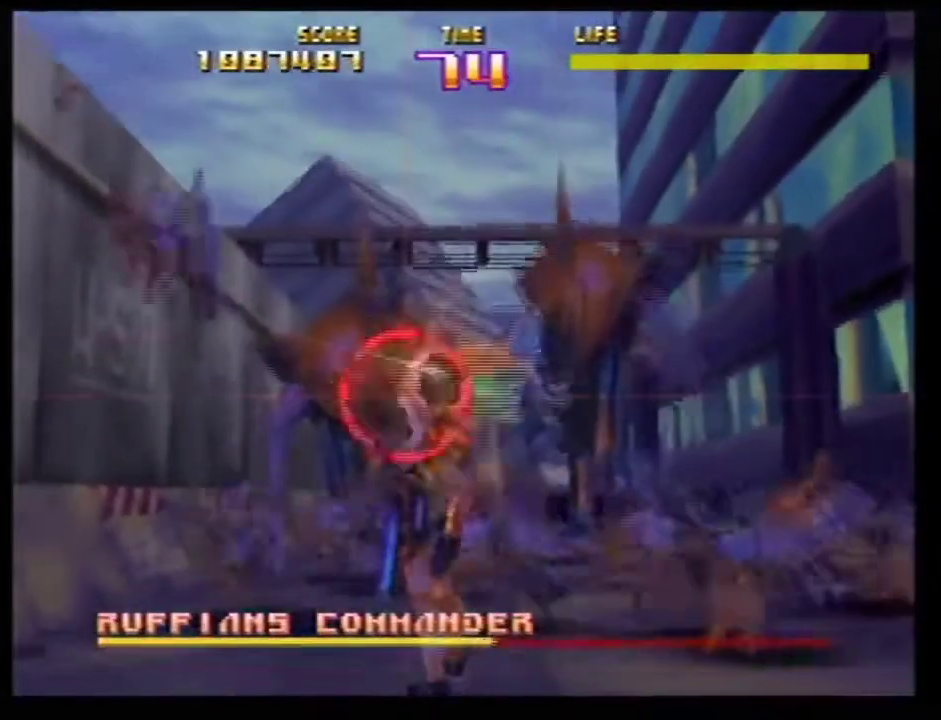
{"dt_ms": 601, "buttons": ["Z"], "left_stick": "center"}
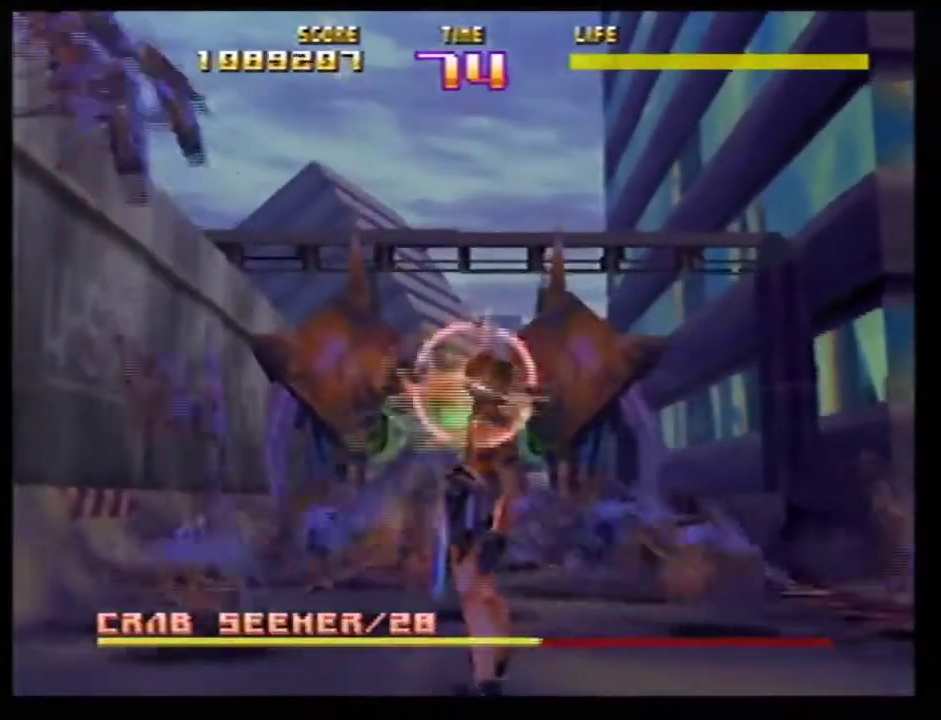
{"dt_ms": 601, "buttons": ["Z"], "left_stick": "center"}
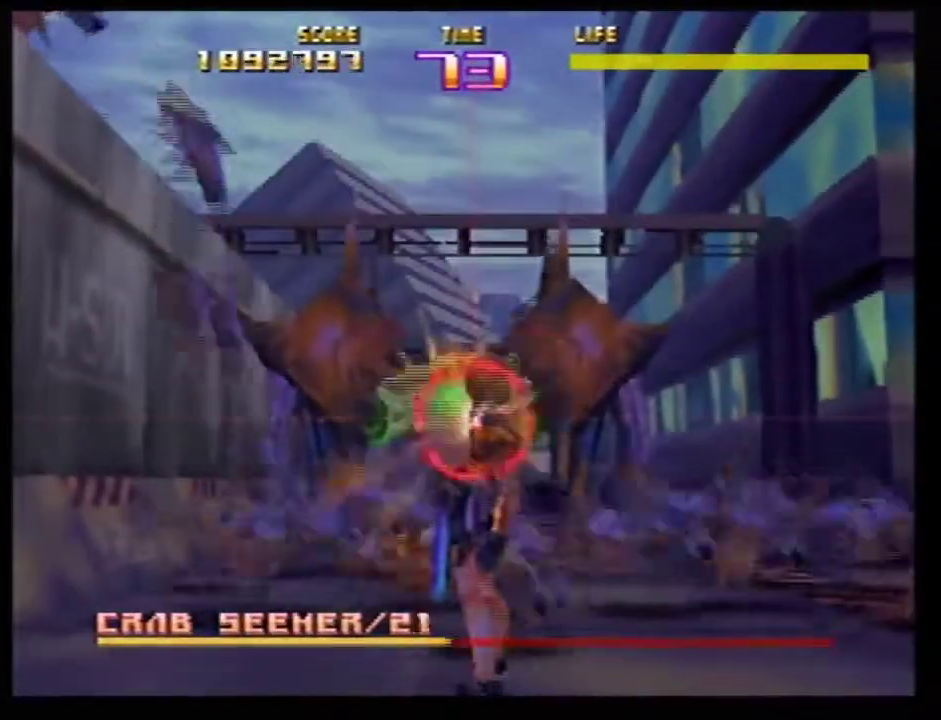
{"dt_ms": 400, "buttons": ["Z"], "left_stick": "center"}
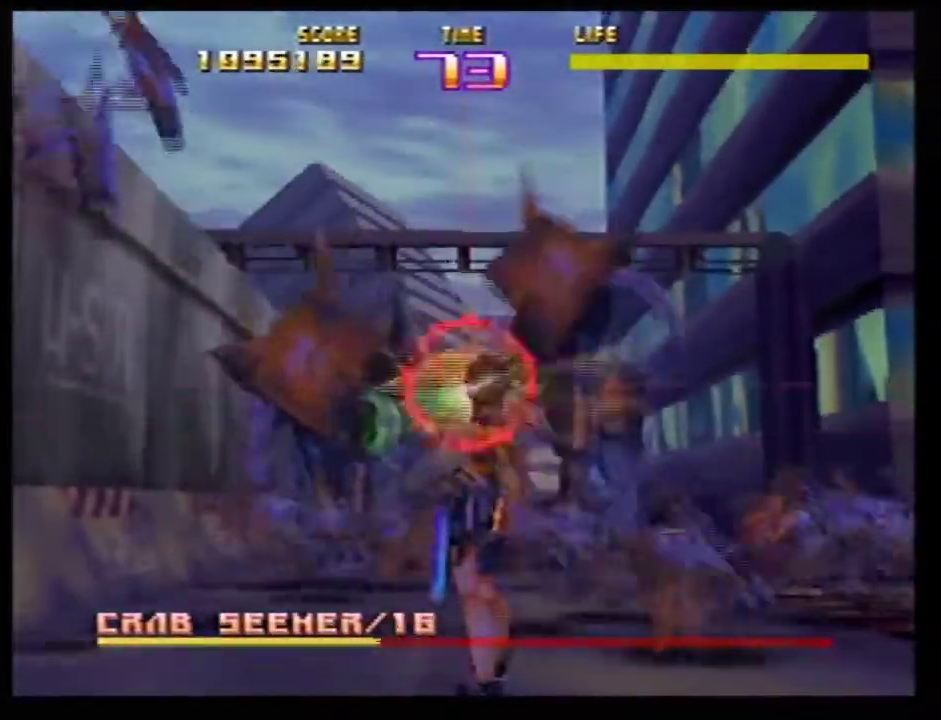
{"dt_ms": 400, "buttons": ["B"], "left_stick": "center"}
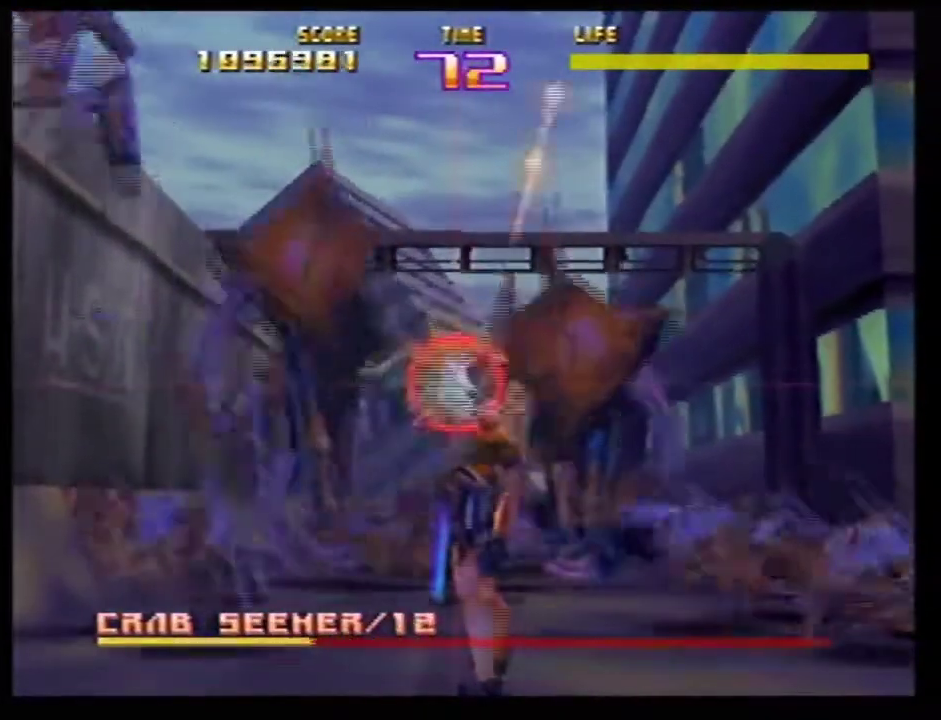
{"dt_ms": 601, "buttons": ["Z"], "left_stick": "center"}
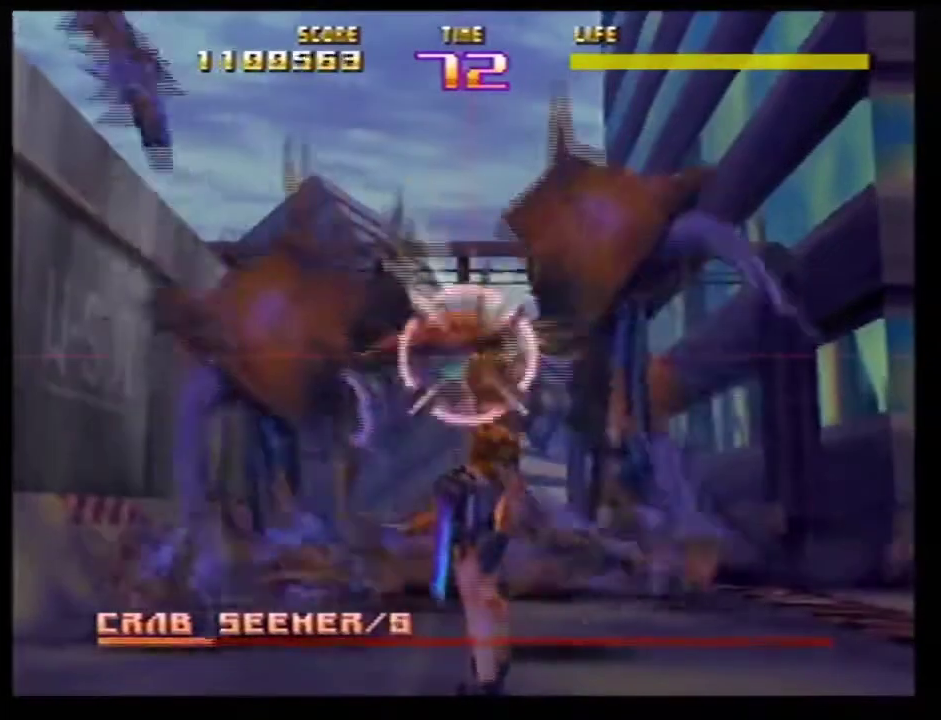
{"dt_ms": 300, "buttons": ["Z"], "left_stick": "up-left"}
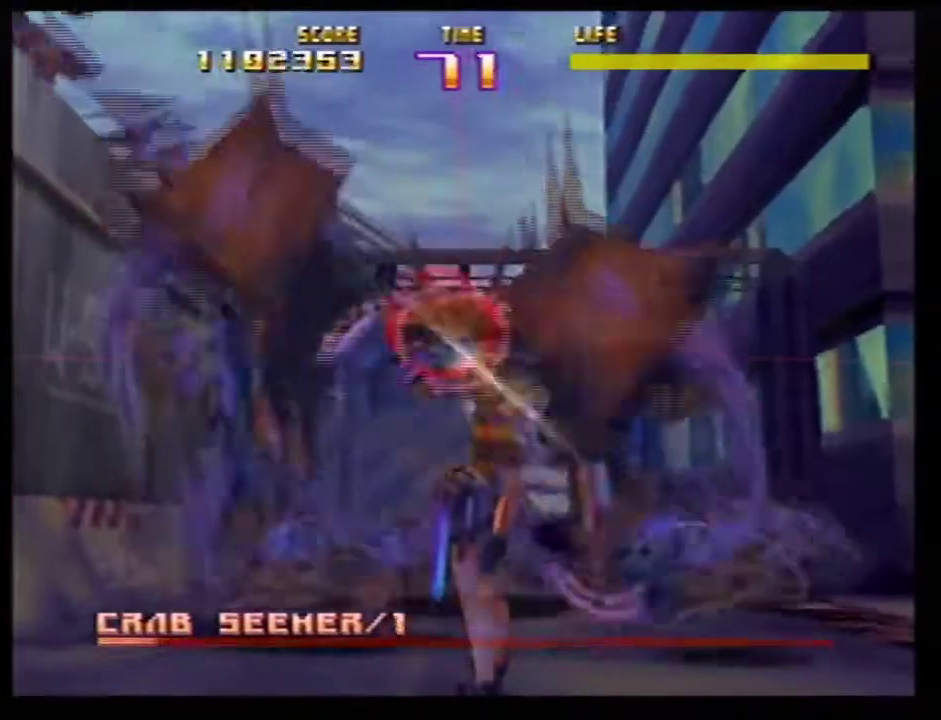
{"dt_ms": 901, "buttons": [], "left_stick": "down-right"}
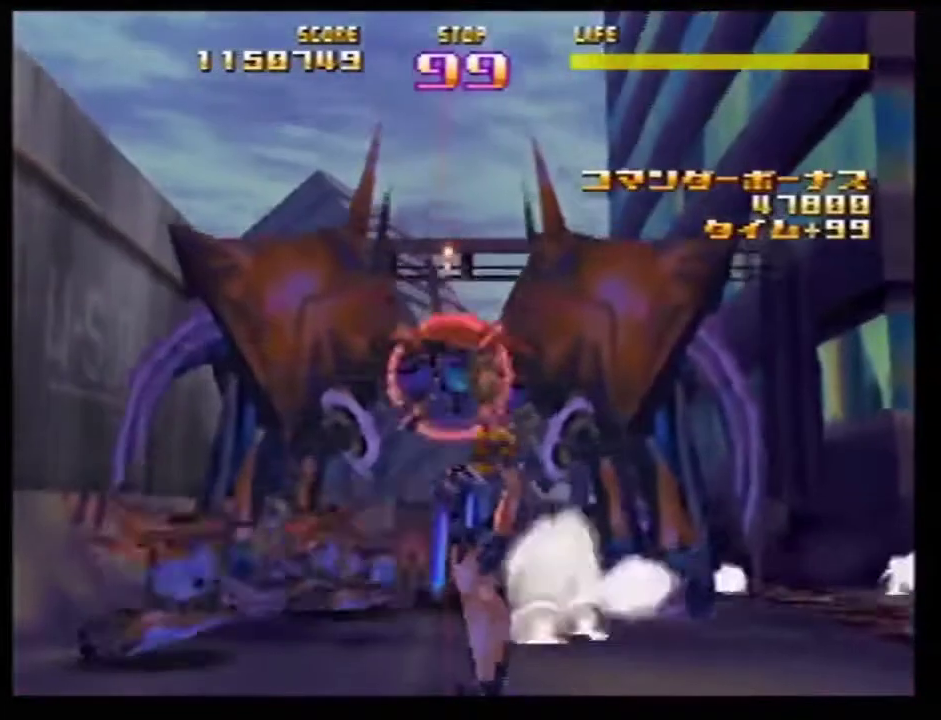
{"dt_ms": 300, "buttons": [], "left_stick": "up-left"}
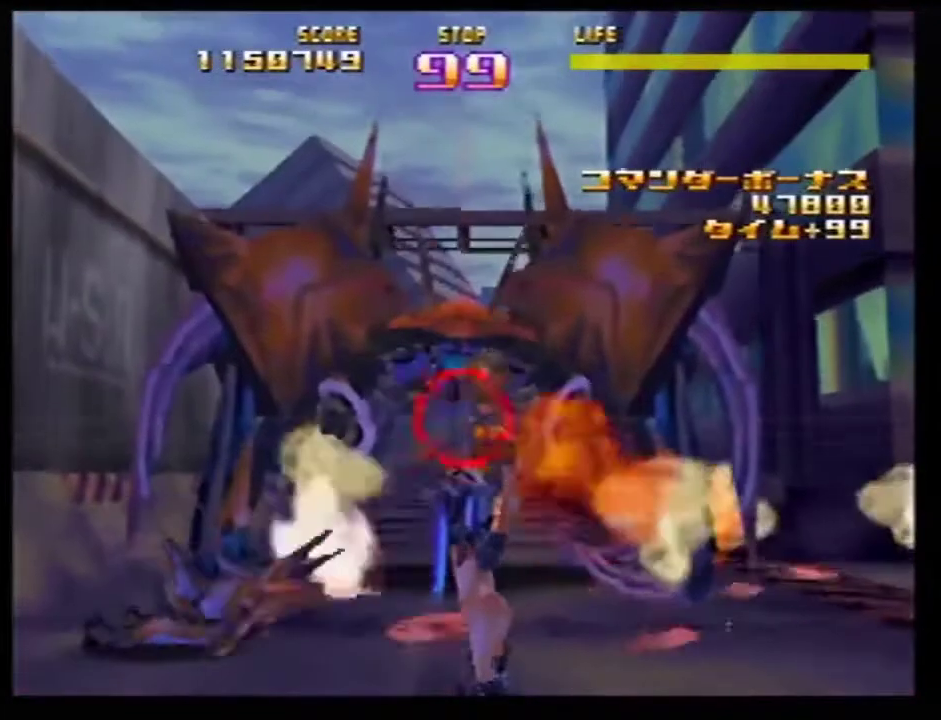
{"dt_ms": 501, "buttons": [], "left_stick": "center"}
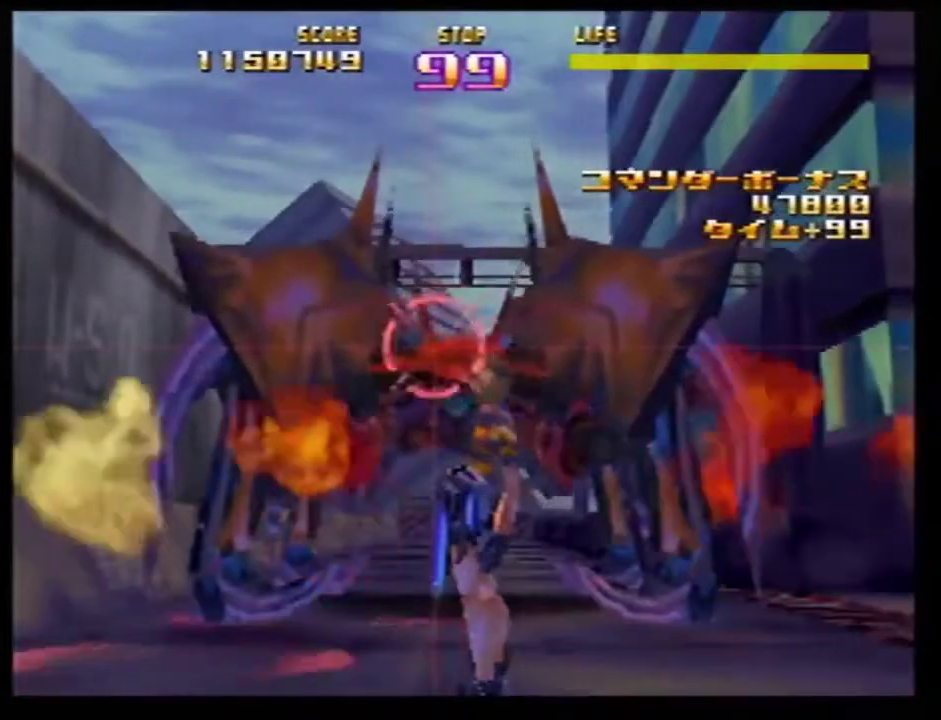
{"dt_ms": 500, "buttons": [], "left_stick": "center"}
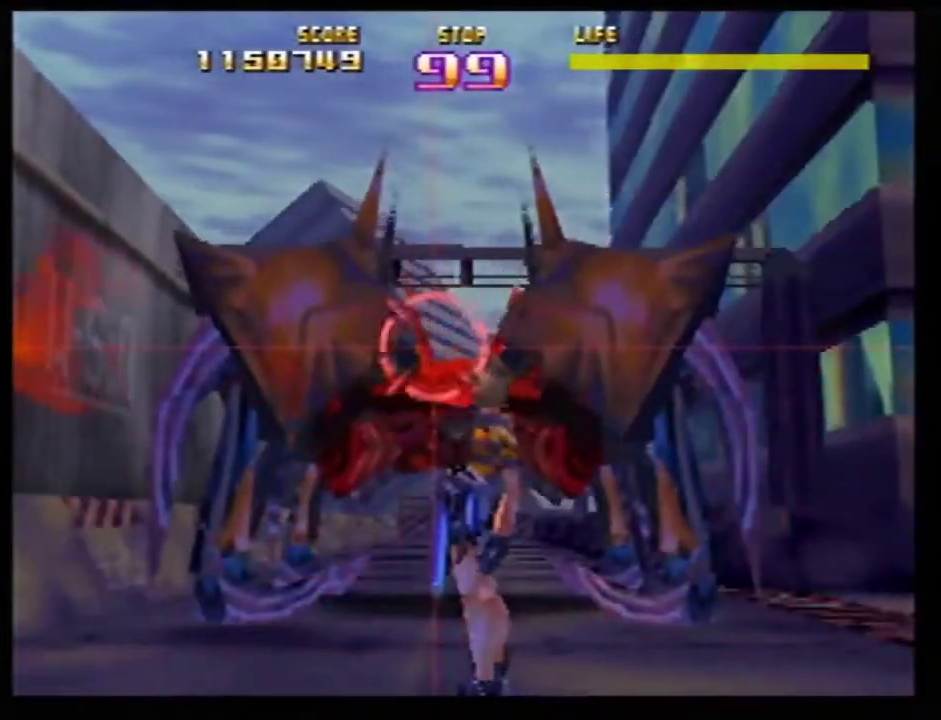
{"dt_ms": 501, "buttons": [], "left_stick": "center"}
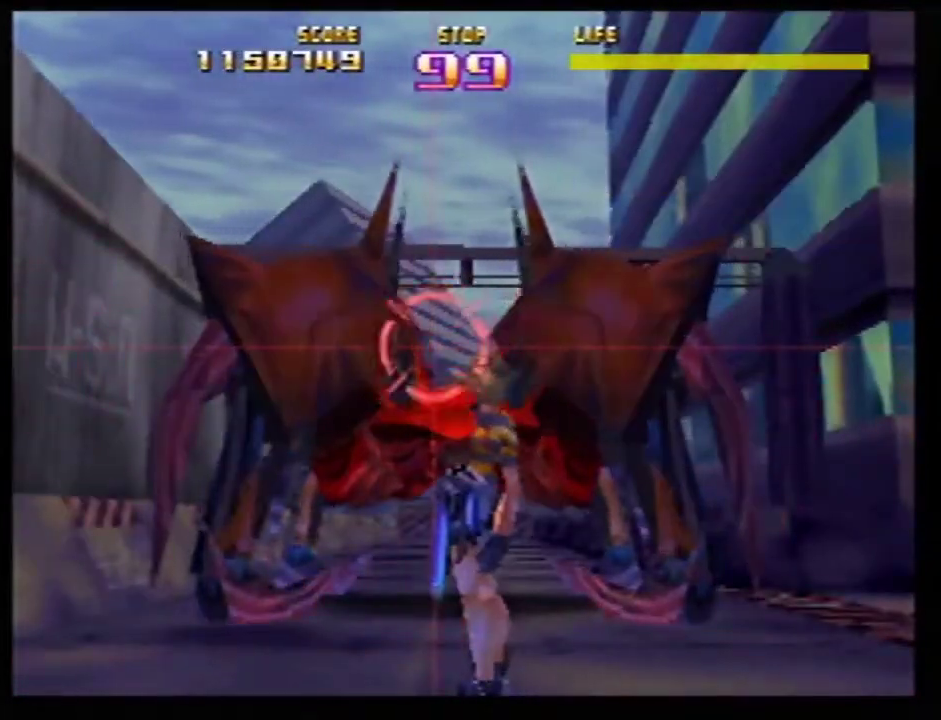
{"dt_ms": 500, "buttons": [], "left_stick": "center"}
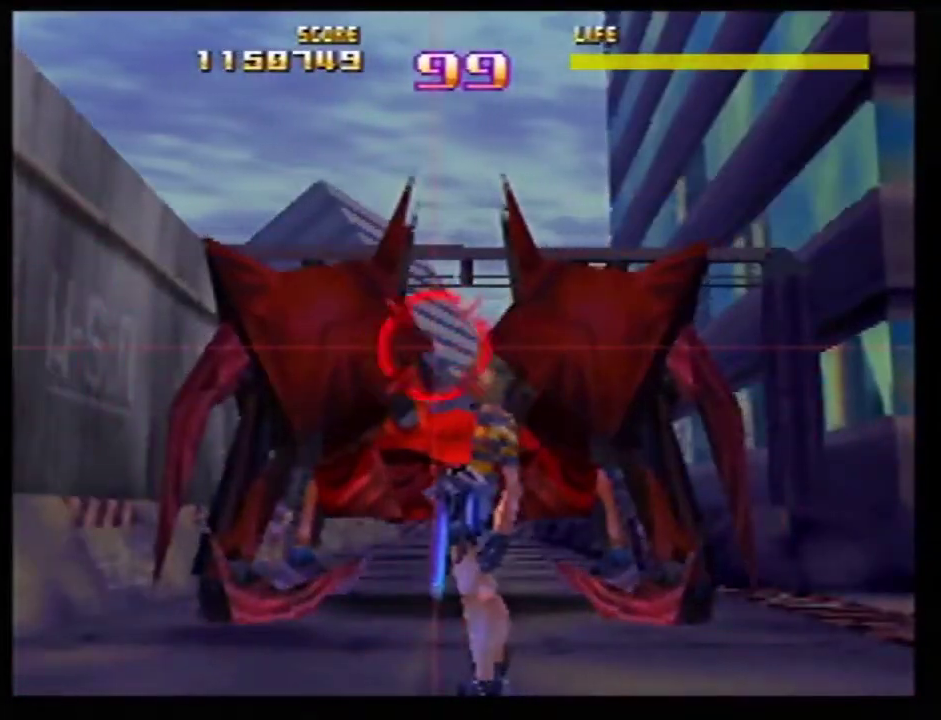
{"dt_ms": 501, "buttons": [], "left_stick": "center"}
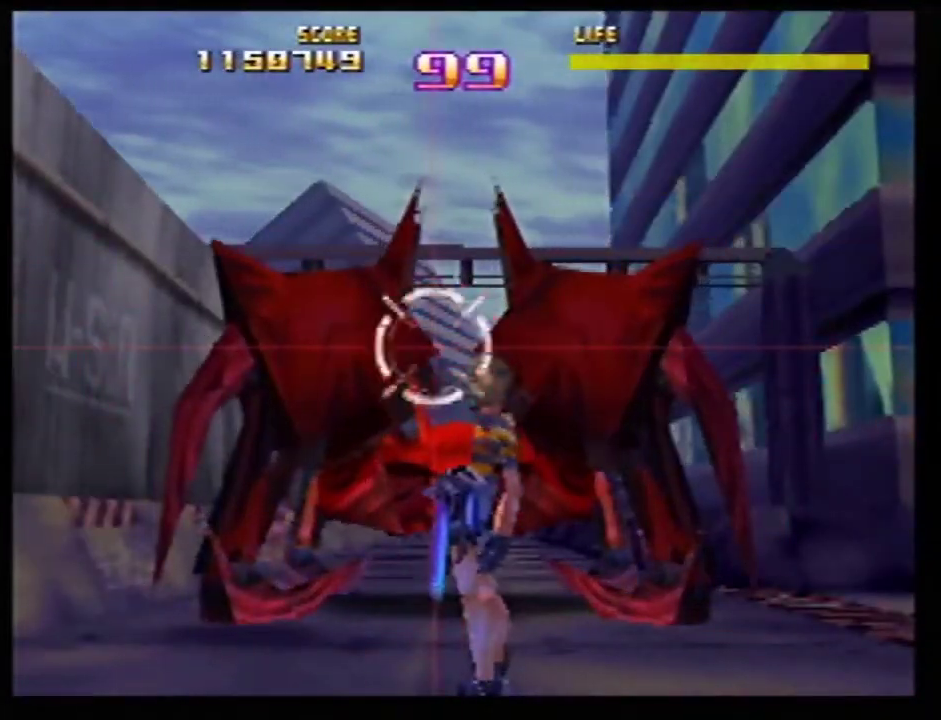
{"dt_ms": 500, "buttons": [], "left_stick": "center"}
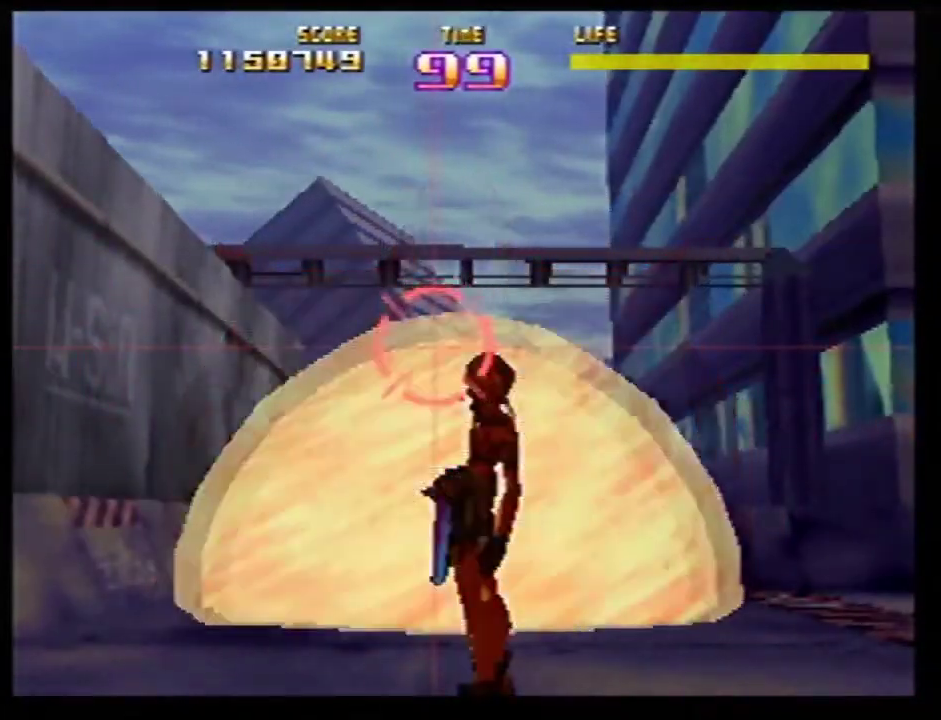
{"dt_ms": 501, "buttons": [], "left_stick": "center"}
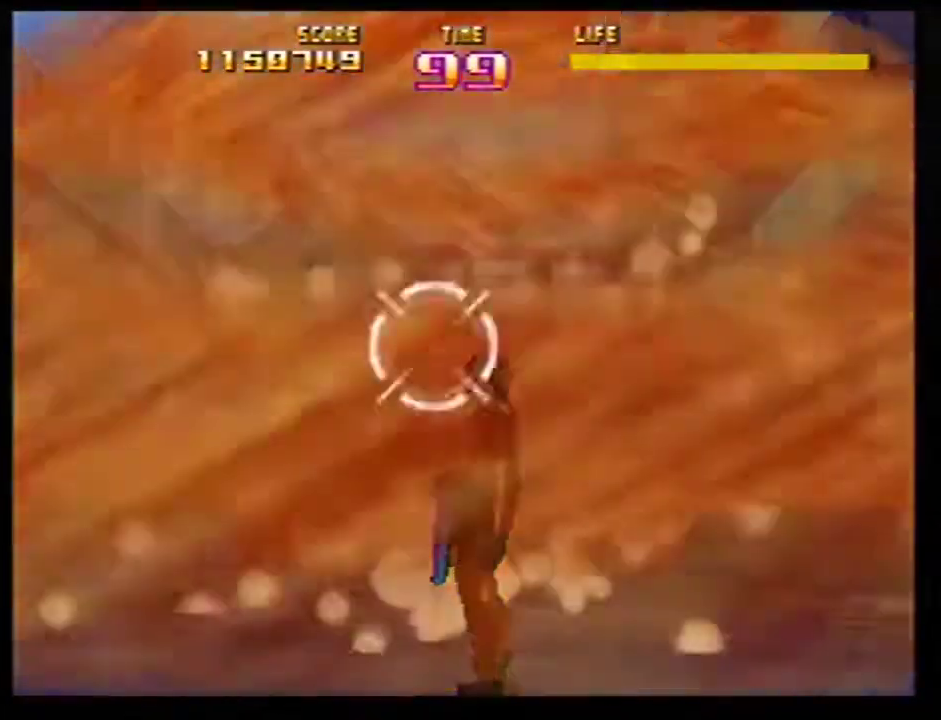
{"dt_ms": 500, "buttons": [], "left_stick": "center"}
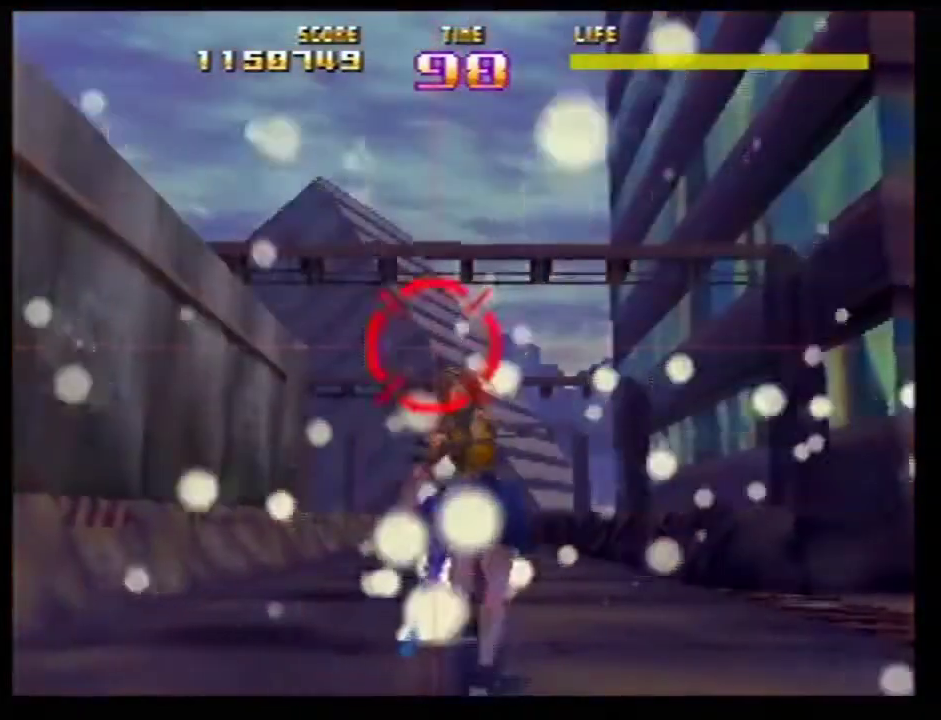
{"dt_ms": 501, "buttons": [], "left_stick": "center"}
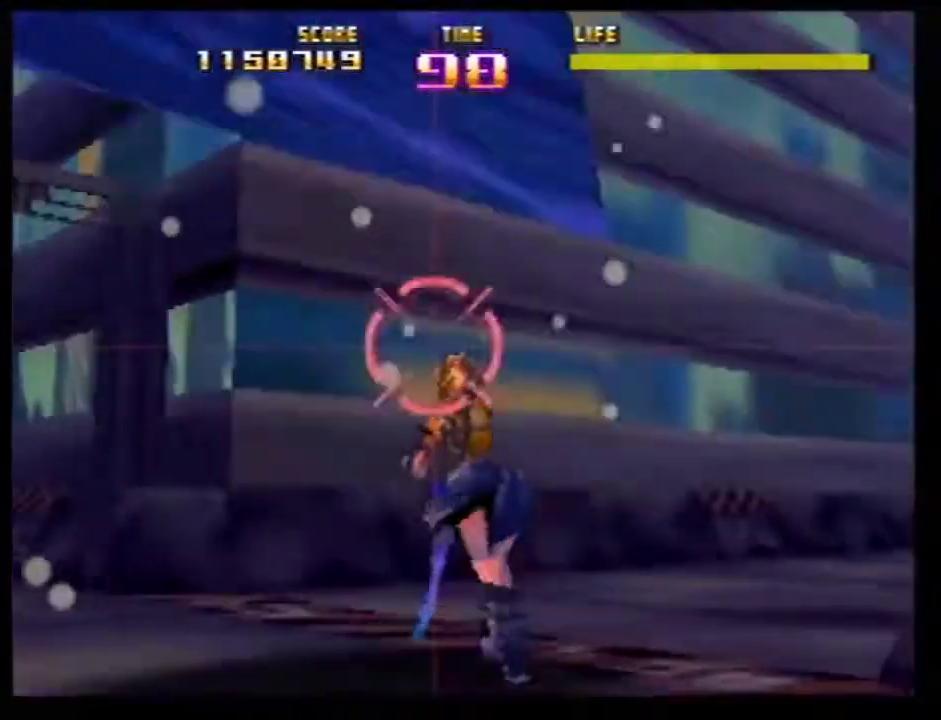
{"dt_ms": 500, "buttons": [], "left_stick": "center"}